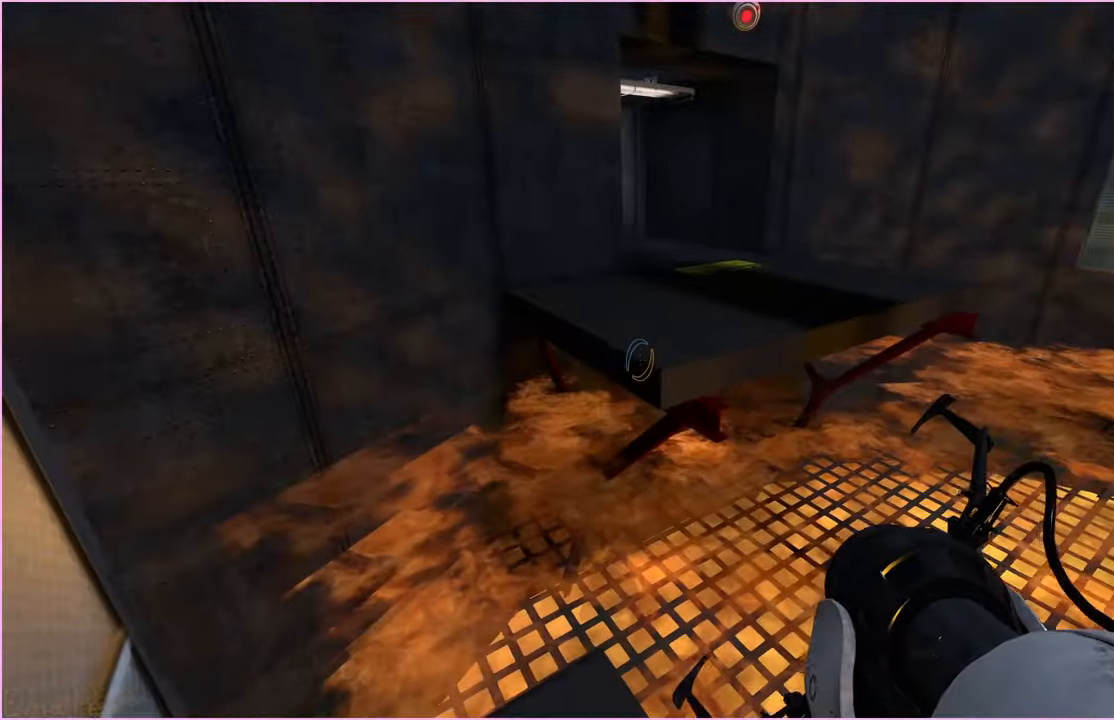
Gameplay with keyboard and mouse; each line is a JSON object with the keys and mouse buttons held at the frame after it. "events" lists presses ("down") and releases ("up") of "1", "2", "3", "4", "5", "a", "alt", "b", "c", "ctrl", "d", "down", "e", "escape", "f", "g", "left", "q", "r", "right", "s", "shift", "space", "t", "tab", "up", "v", "w", "x", "z", "mouse_left", "mouse_right" and "mouse_mb4" between this image and that frame as [ms after this image, input, new state], when the widget could be followed in between. "mouse_left", "mouse_right", "mouse_mb4" = the "left", "right", "mb4" buttons of the "mouse" list. No other keys are recorded. Mouse movement is not recorded.
{"keys": ["w"], "mouse": [], "events": [[80, "w", "down"]]}
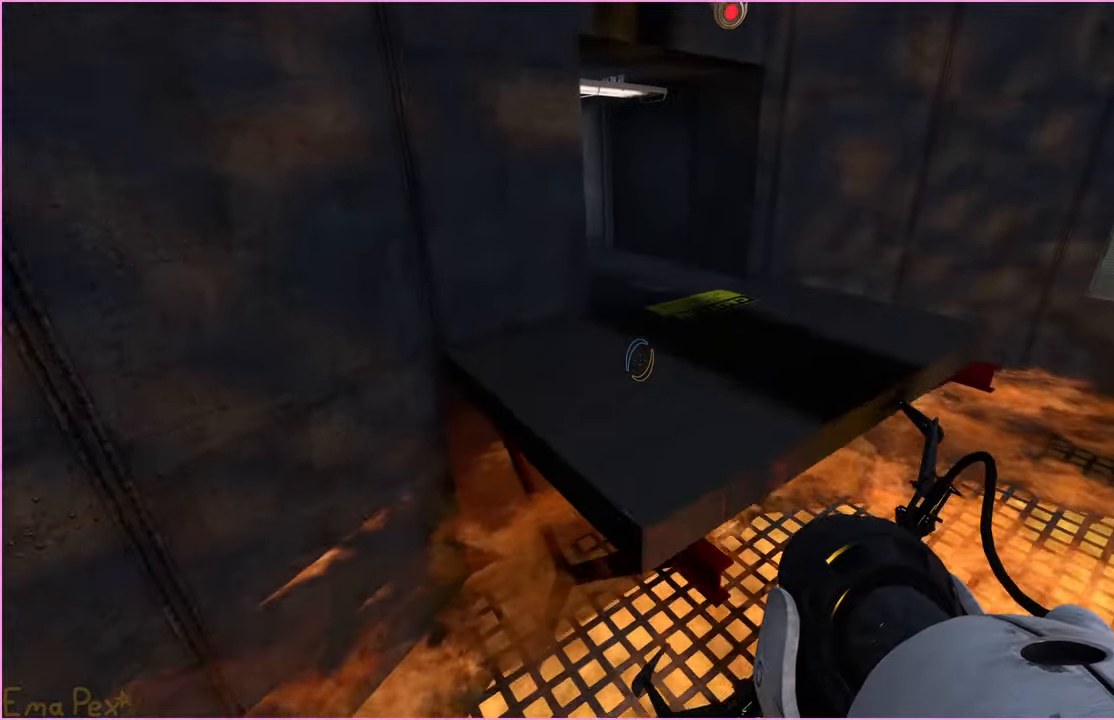
{"keys": ["a"], "mouse": [], "events": [[140, "a", "down"], [340, "w", "up"]]}
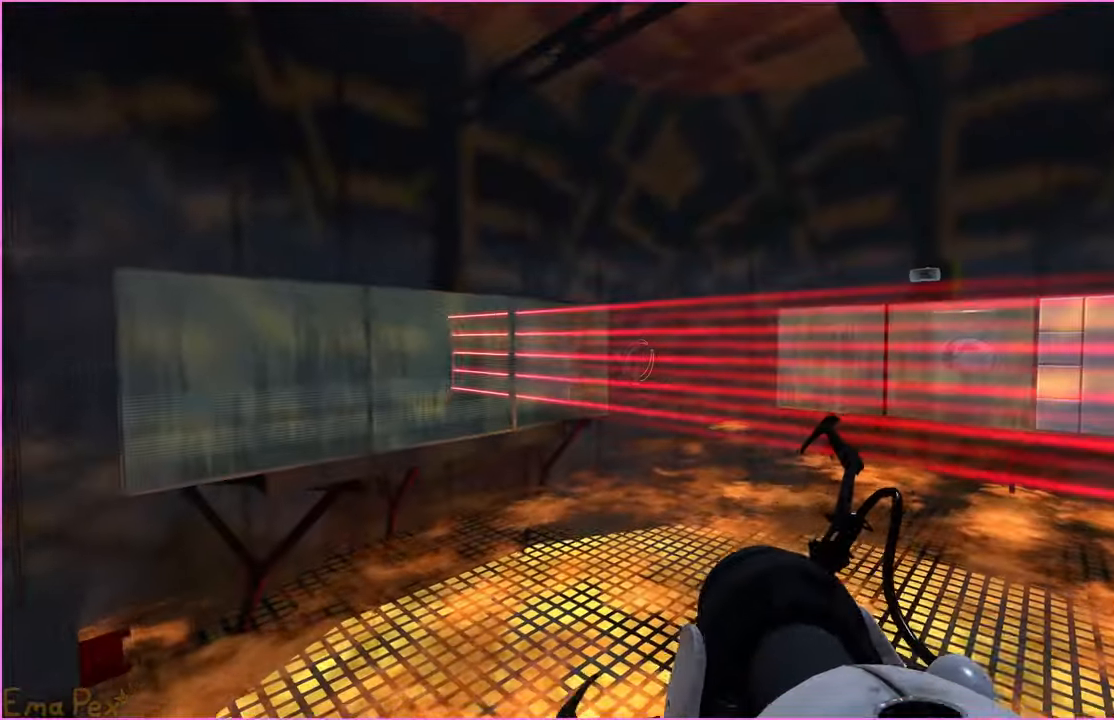
{"keys": ["a"], "mouse": [], "events": []}
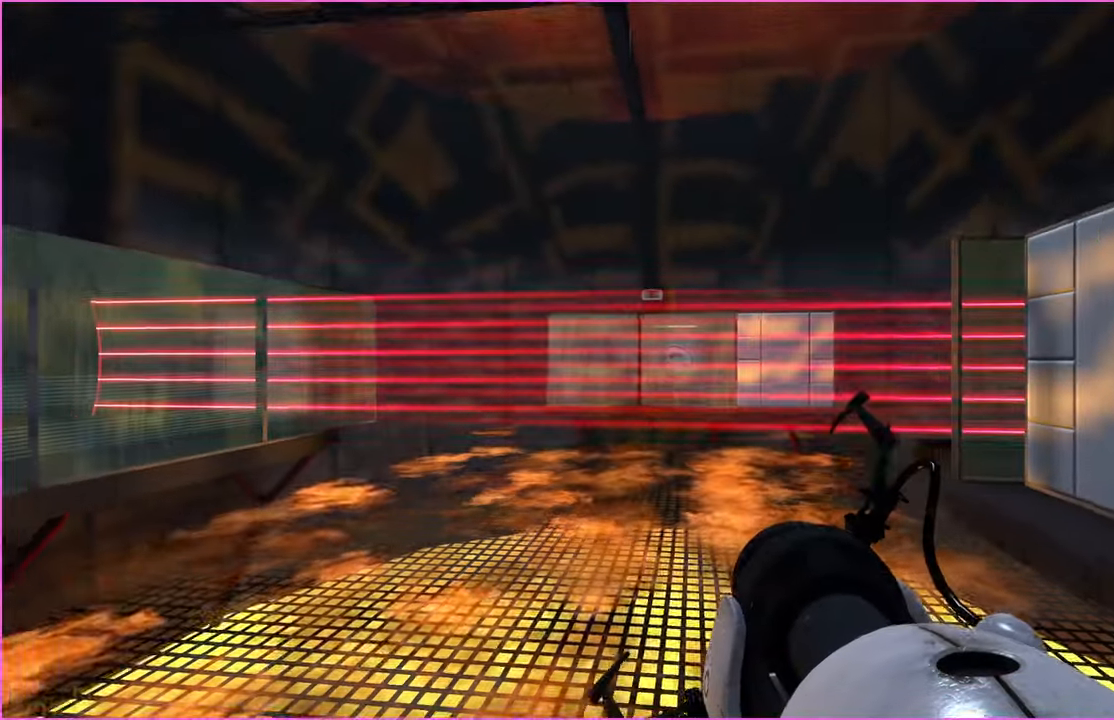
{"keys": ["d"], "mouse": [], "events": [[120, "a", "up"], [160, "d", "down"]]}
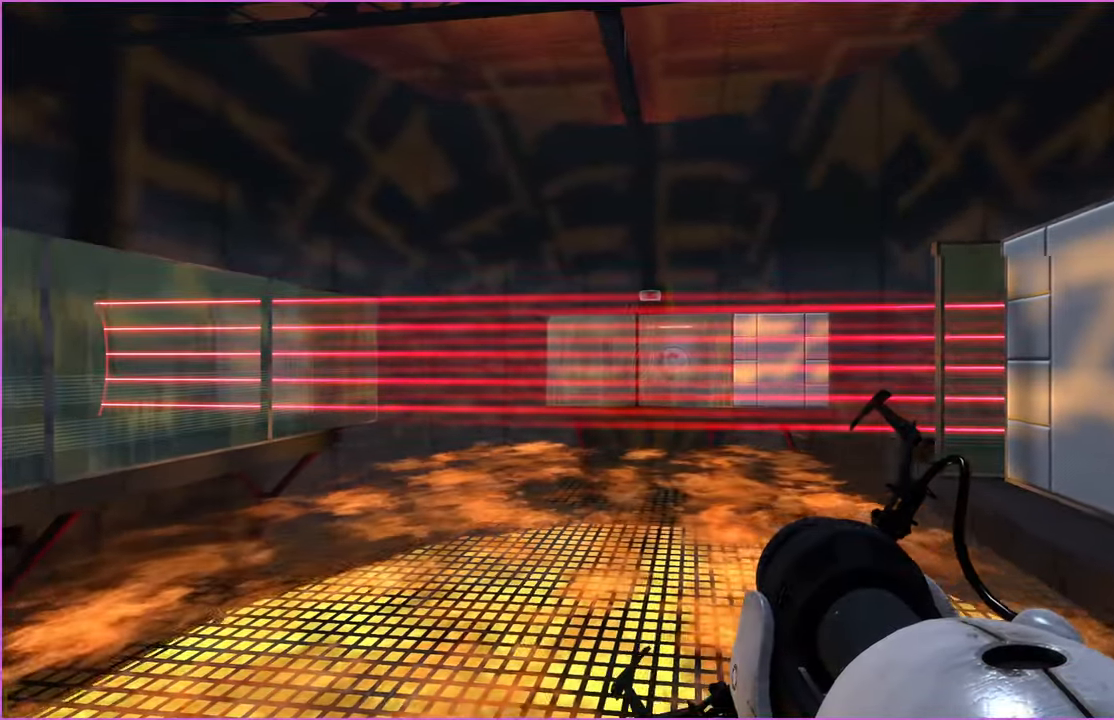
{"keys": [], "mouse": [], "events": [[40, "d", "up"], [60, "a", "down"], [200, "a", "up"], [260, "d", "down"], [340, "d", "up"]]}
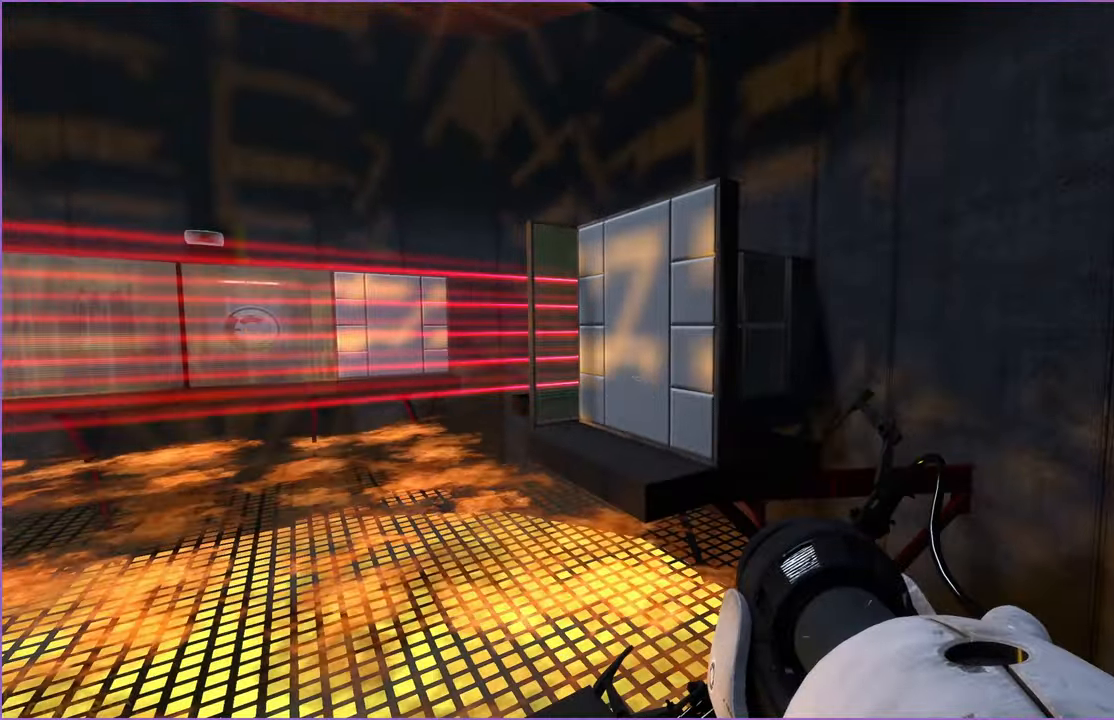
{"keys": ["a"], "mouse": [], "events": [[260, "a", "down"], [380, "w", "down"], [480, "w", "up"]]}
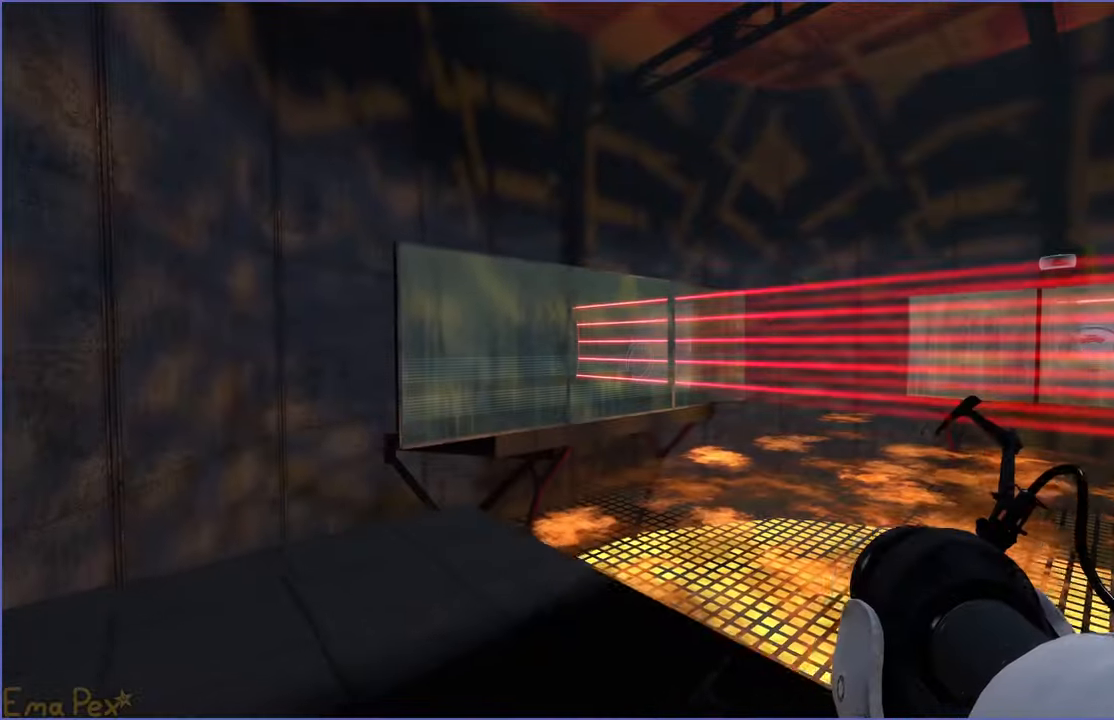
{"keys": ["a"], "mouse": [], "events": [[160, "w", "down"], [460, "w", "up"]]}
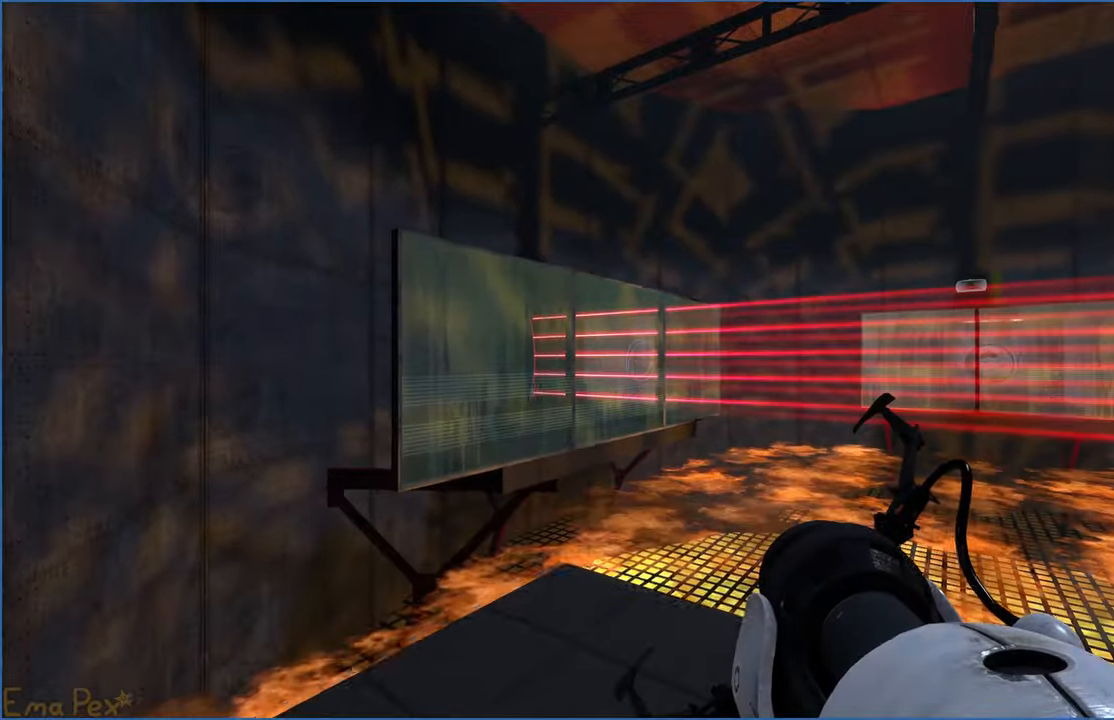
{"keys": ["d"], "mouse": [], "events": [[380, "a", "up"], [420, "d", "down"]]}
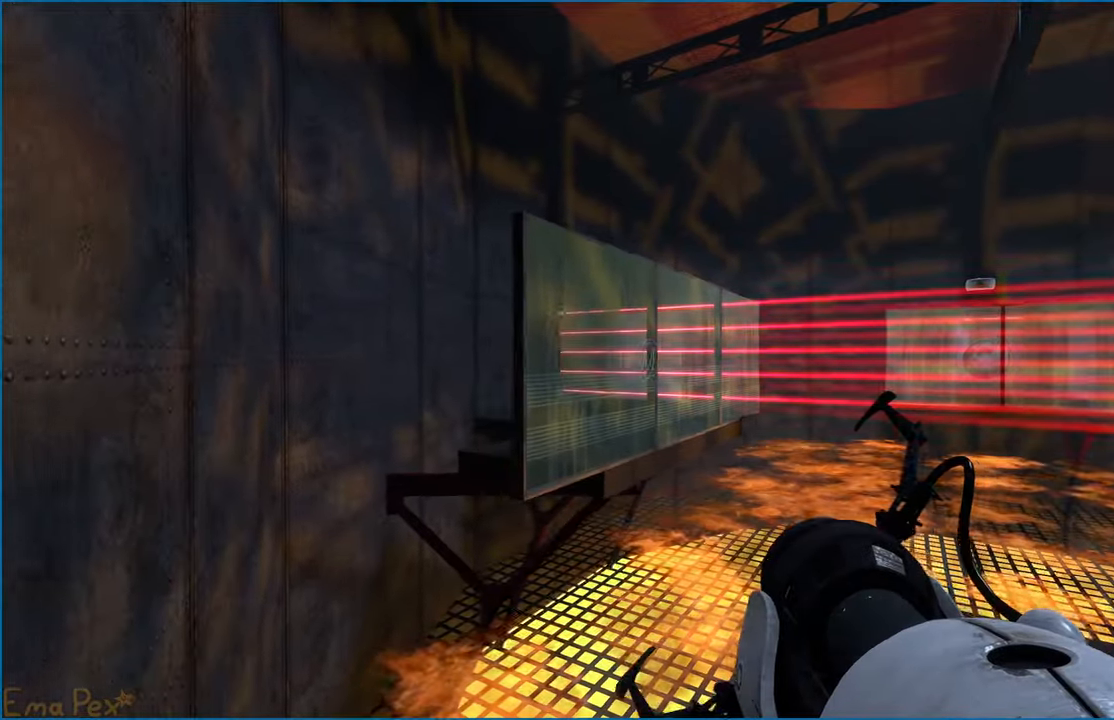
{"keys": ["d", "w"], "mouse": [], "events": [[60, "d", "up"], [180, "d", "down"], [440, "w", "down"]]}
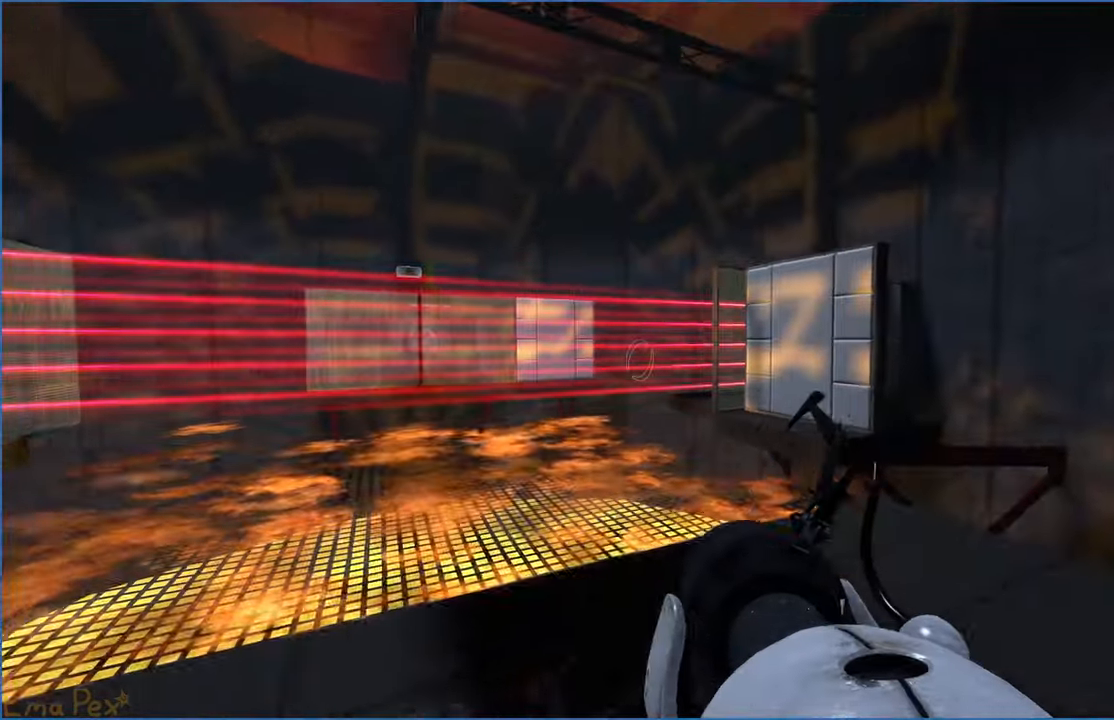
{"keys": [], "mouse": [], "events": [[340, "w", "up"], [420, "d", "up"]]}
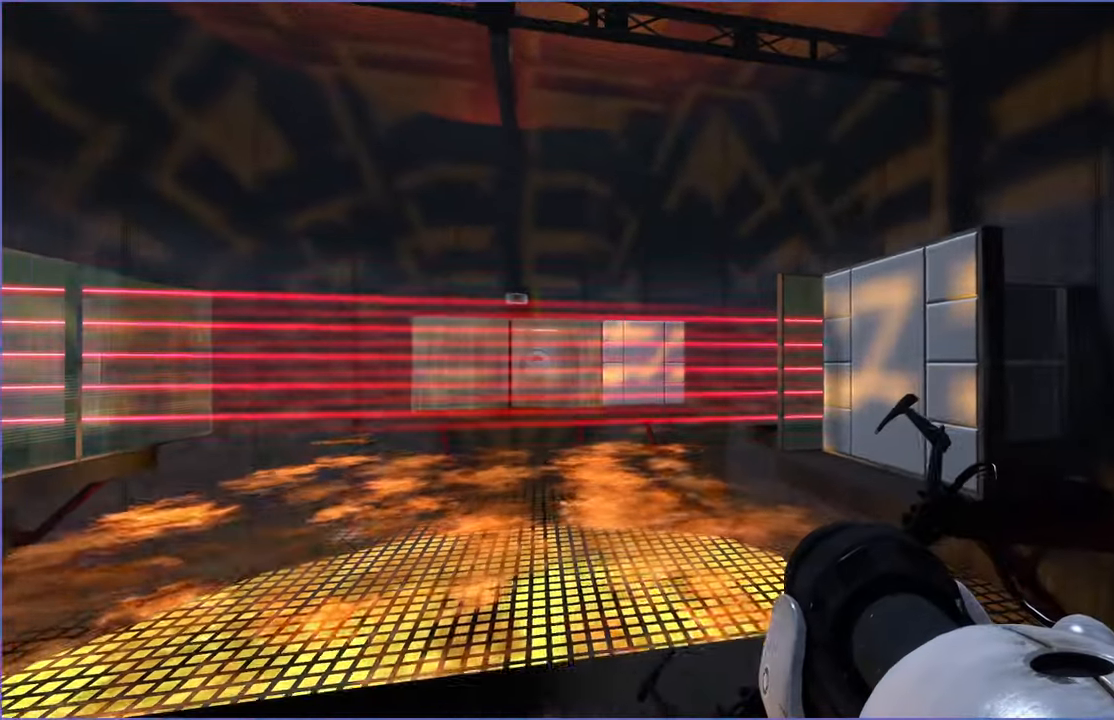
{"keys": ["w"], "mouse": [], "events": [[120, "mouse_left", "down"], [200, "mouse_left", "up"], [400, "w", "down"]]}
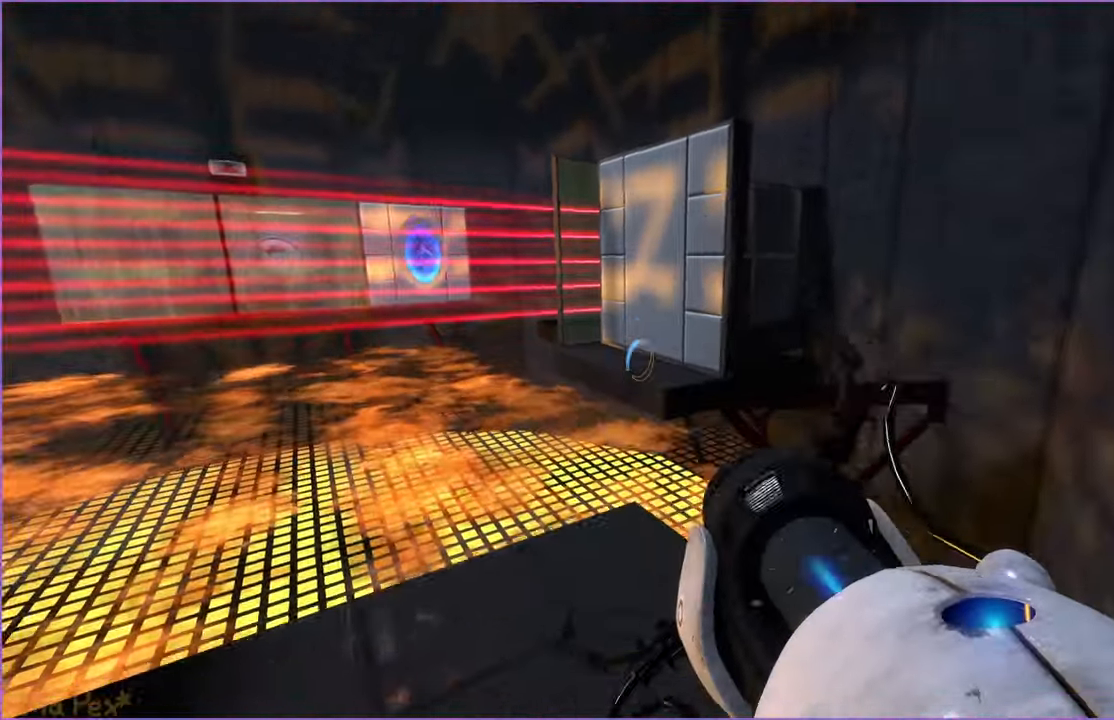
{"keys": ["w"], "mouse": [], "events": []}
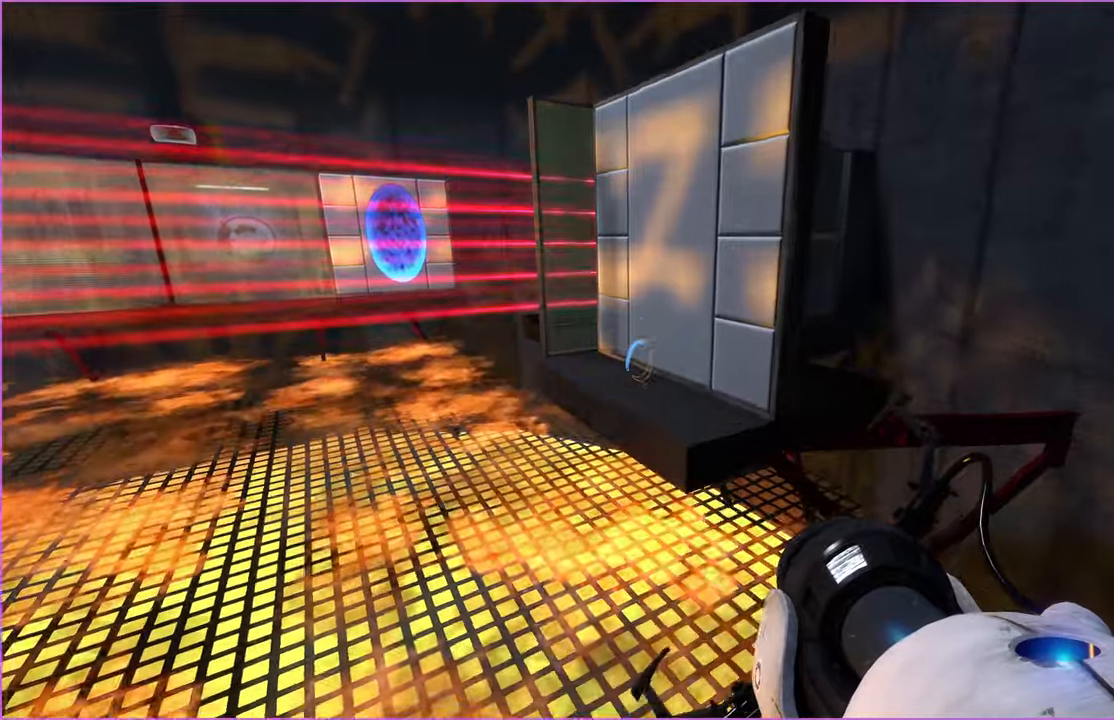
{"keys": ["a", "ctrl"], "mouse": [], "events": [[40, "d", "down"], [80, "w", "up"], [360, "d", "up"], [380, "a", "down"], [460, "ctrl", "down"]]}
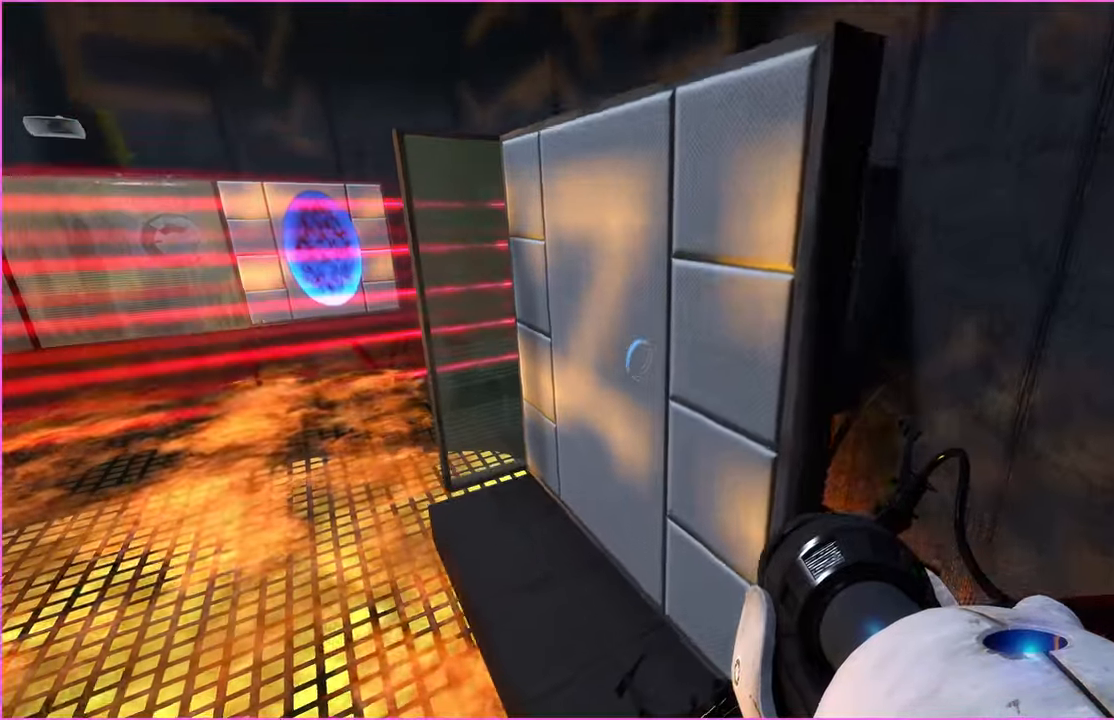
{"keys": [], "mouse": [], "events": [[80, "mouse_right", "down"], [180, "w", "down"], [200, "d", "down"], [220, "mouse_right", "up"], [240, "a", "up"], [240, "ctrl", "up"], [340, "d", "up"], [380, "w", "up"]]}
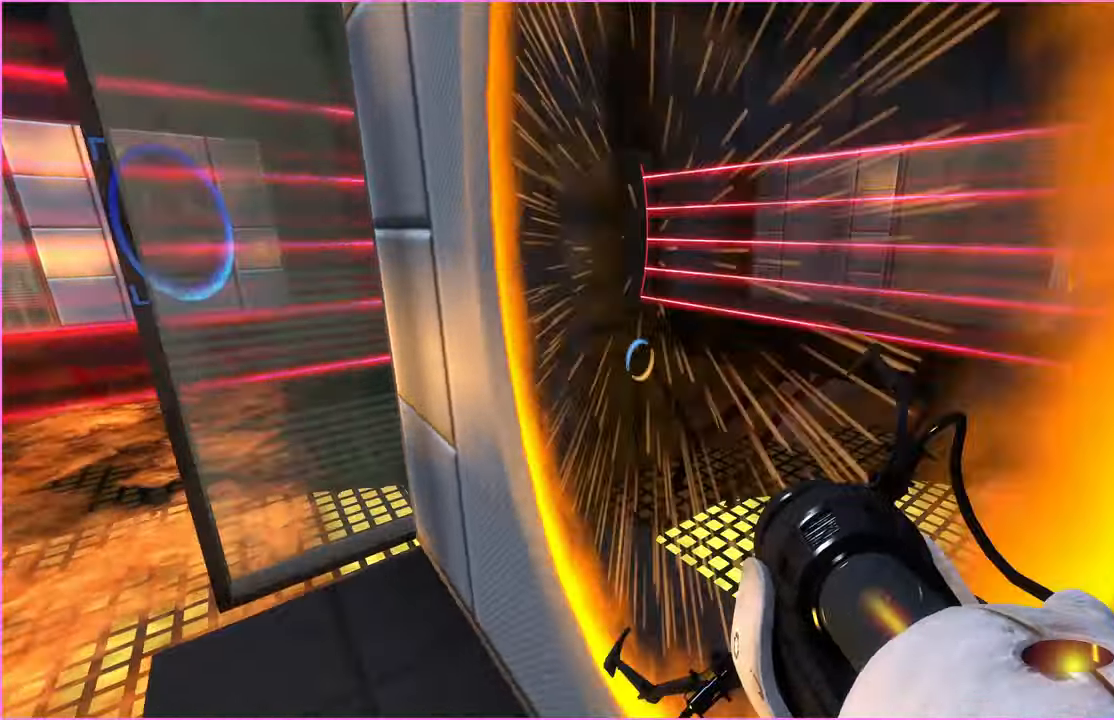
{"keys": [], "mouse": [], "events": [[320, "w", "down"], [380, "w", "up"]]}
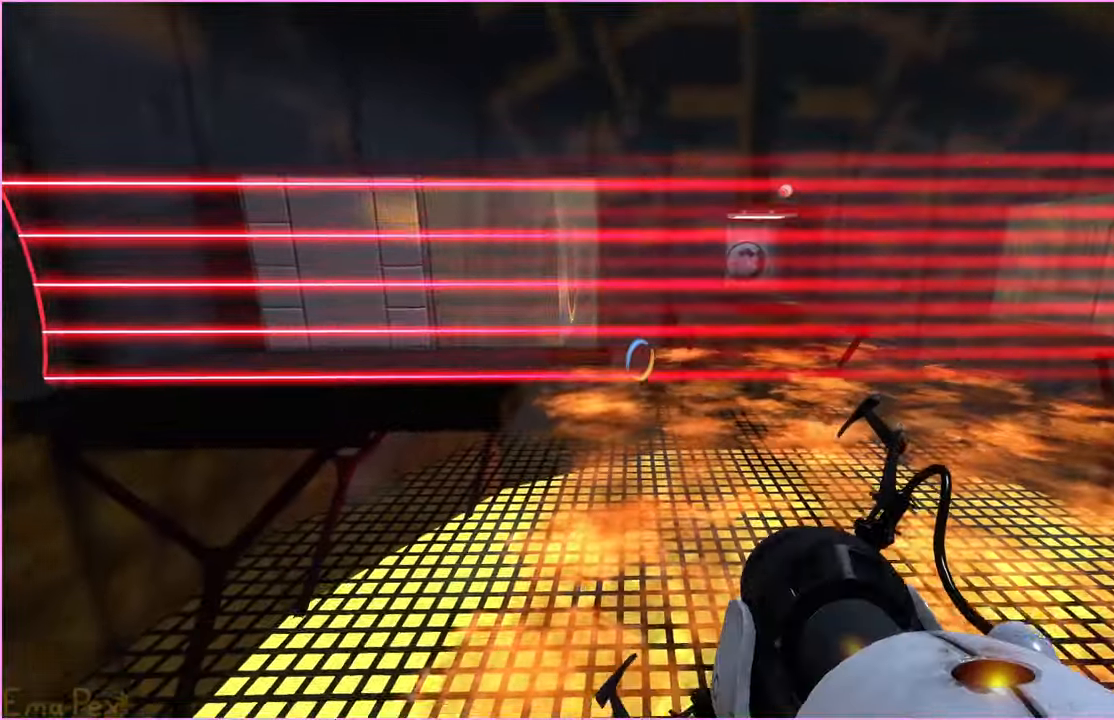
{"keys": ["a"], "mouse": [], "events": [[500, "a", "down"]]}
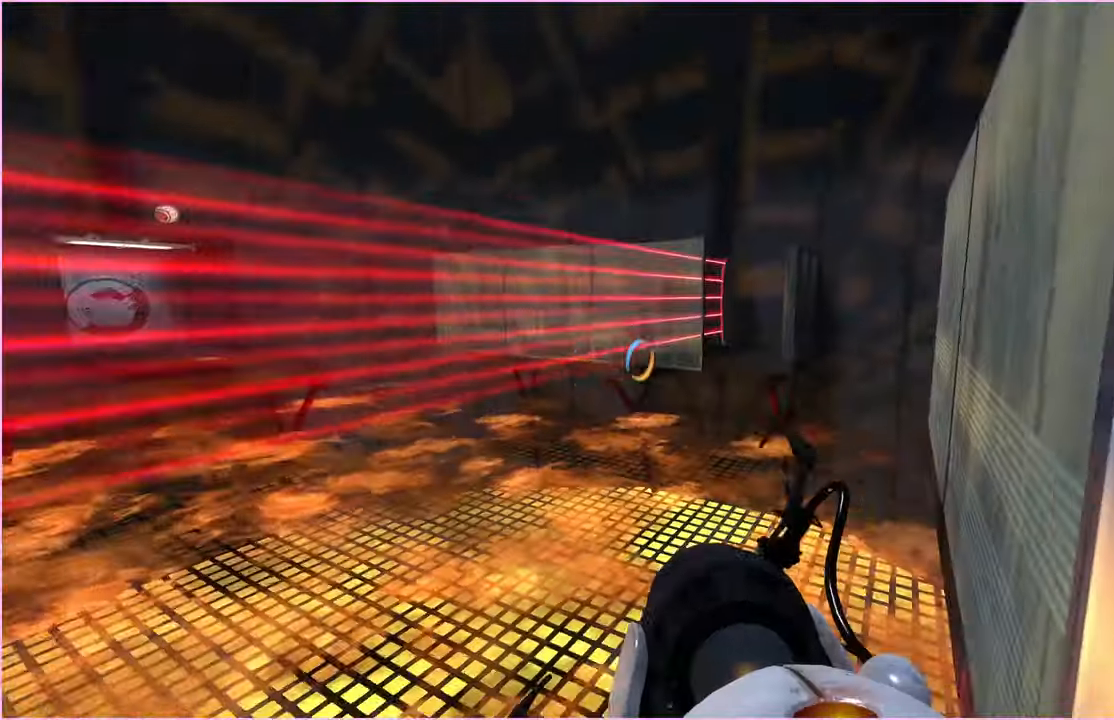
{"keys": [], "mouse": [], "events": [[80, "a", "up"]]}
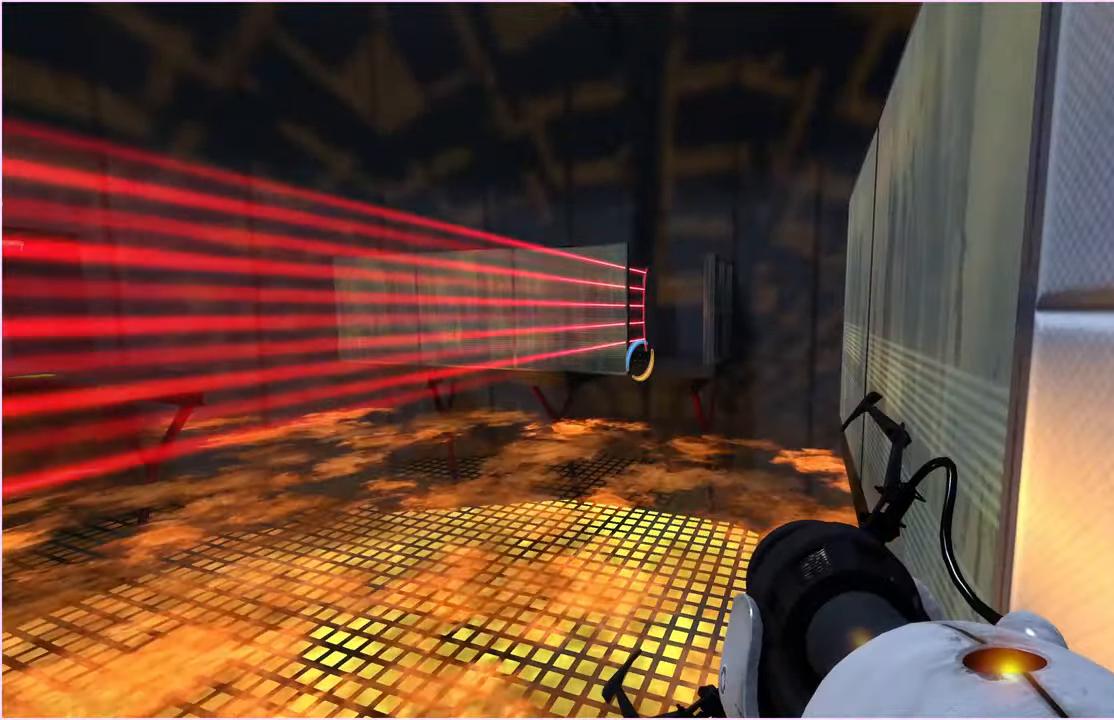
{"keys": [], "mouse": [], "events": []}
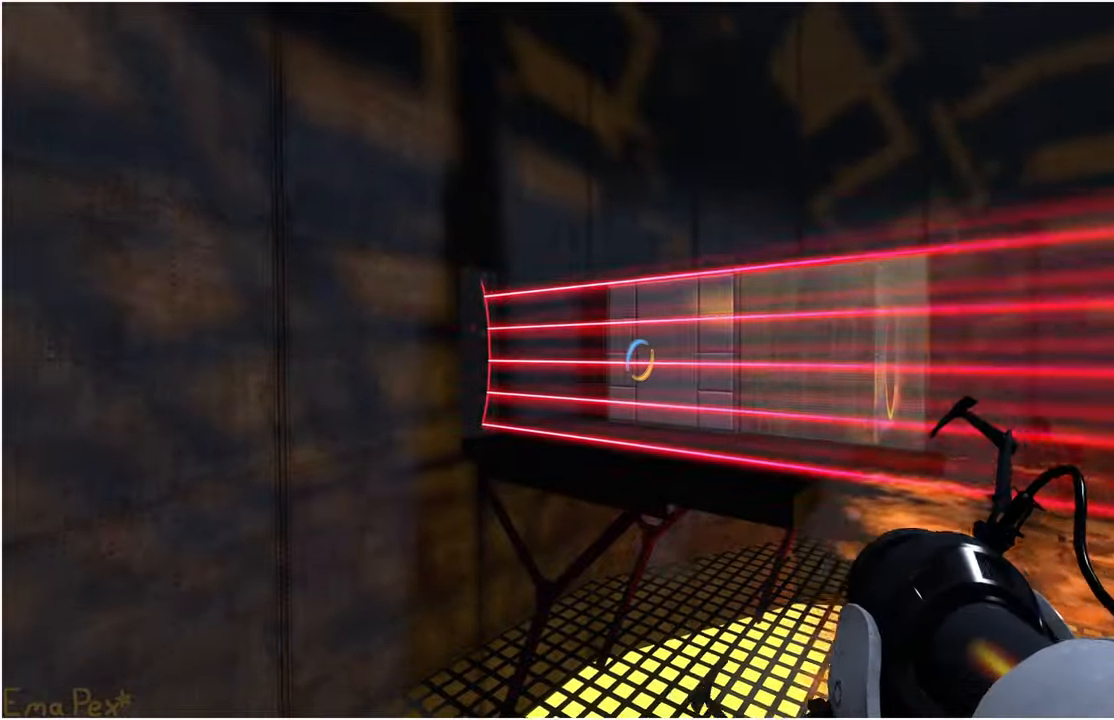
{"keys": [], "mouse": [], "events": [[240, "mouse_left", "down"], [280, "mouse_left", "up"]]}
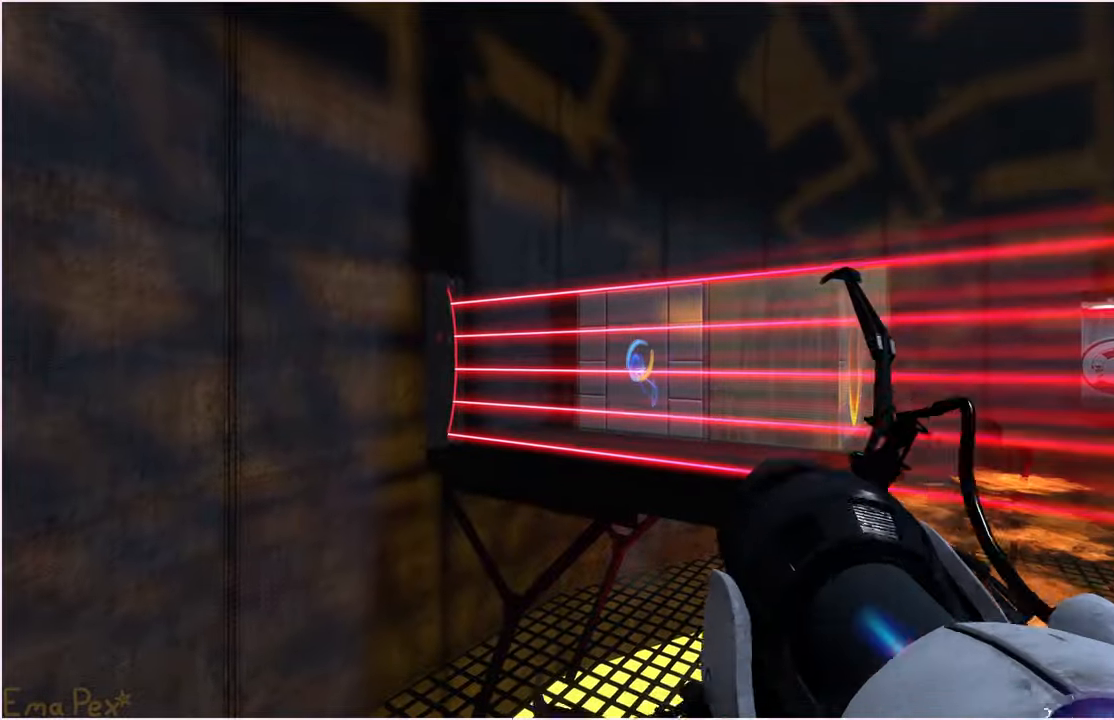
{"keys": [], "mouse": [], "events": []}
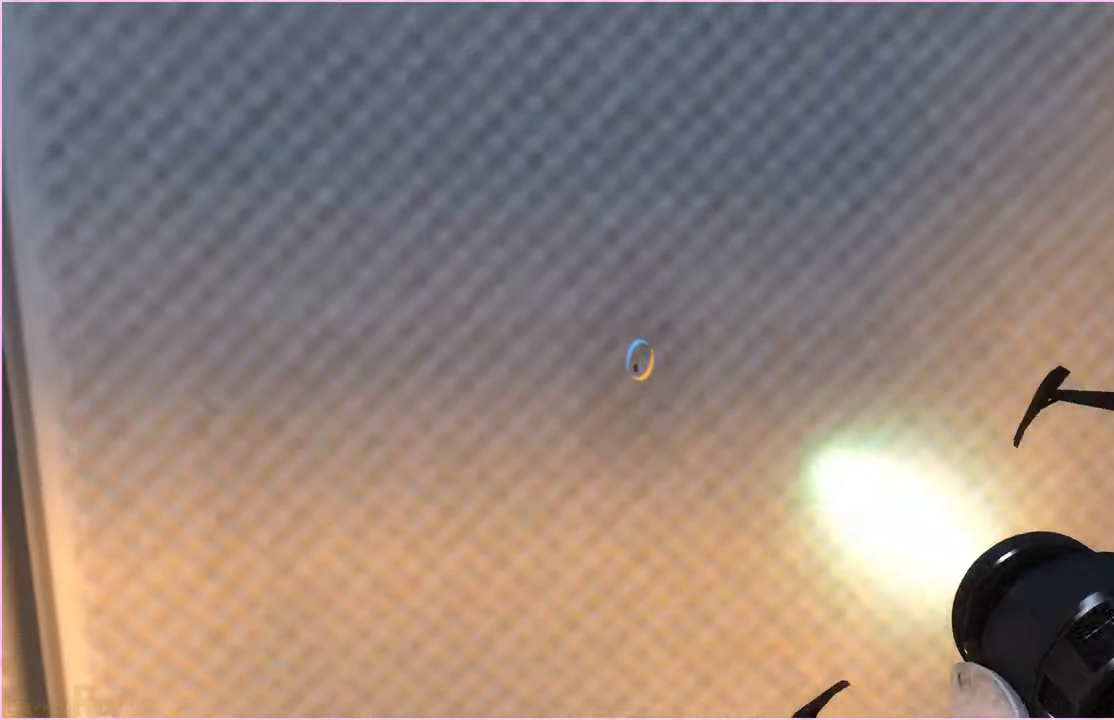
{"keys": ["w"], "mouse": [], "events": [[440, "w", "down"]]}
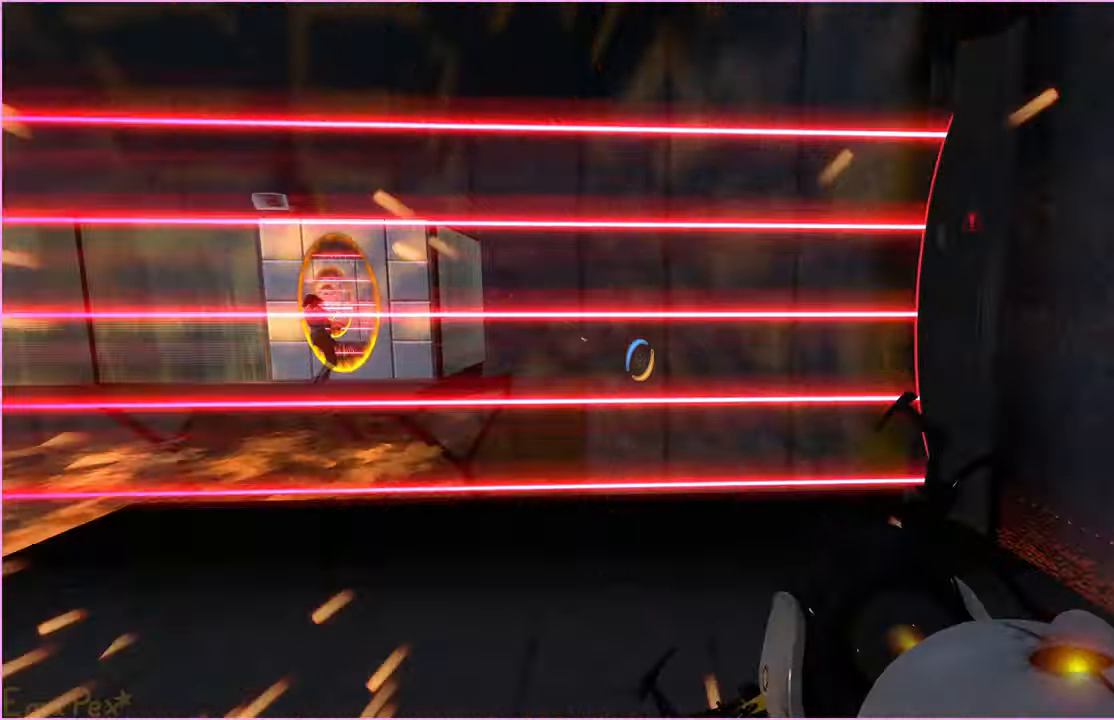
{"keys": [], "mouse": [], "events": [[40, "w", "up"], [300, "d", "down"], [320, "w", "down"], [360, "d", "up"], [400, "w", "up"]]}
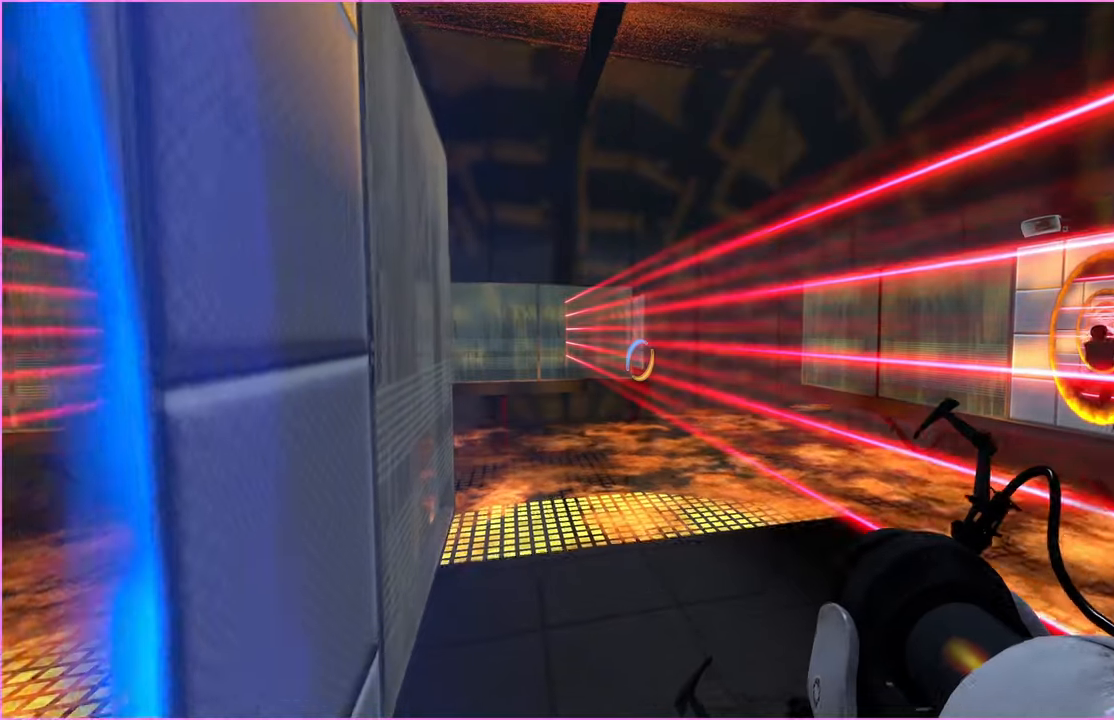
{"keys": [], "mouse": [], "events": [[280, "w", "down"], [300, "d", "down"], [340, "d", "up"], [360, "w", "up"]]}
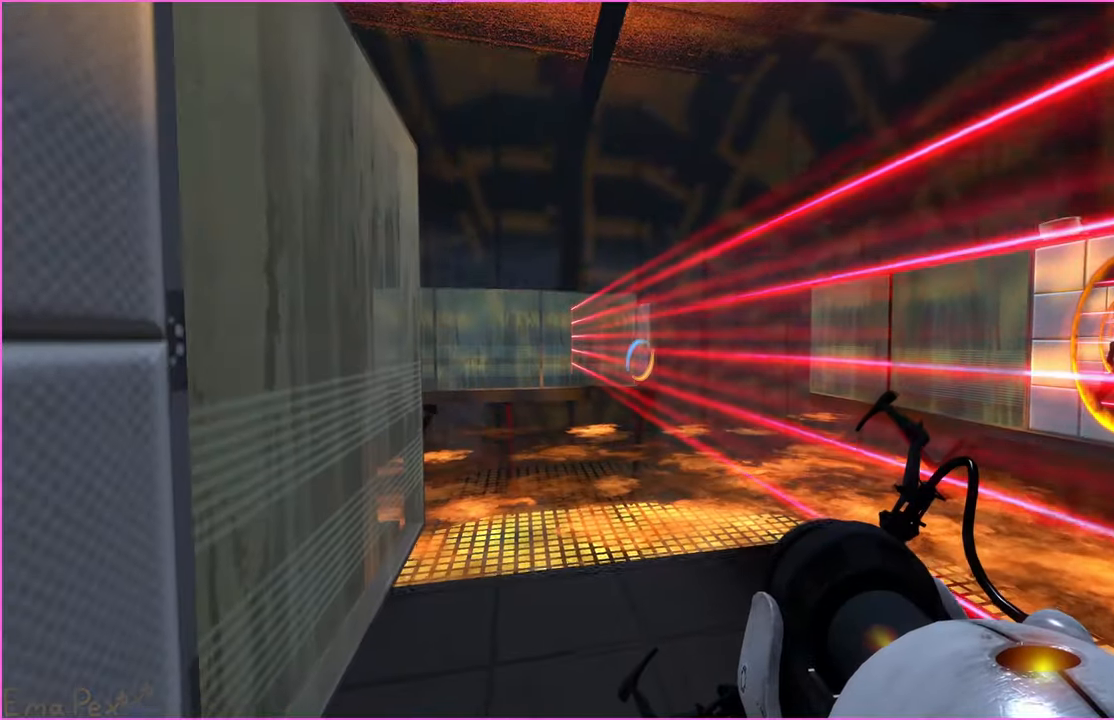
{"keys": [], "mouse": [], "events": [[400, "mouse_left", "down"], [460, "mouse_left", "up"]]}
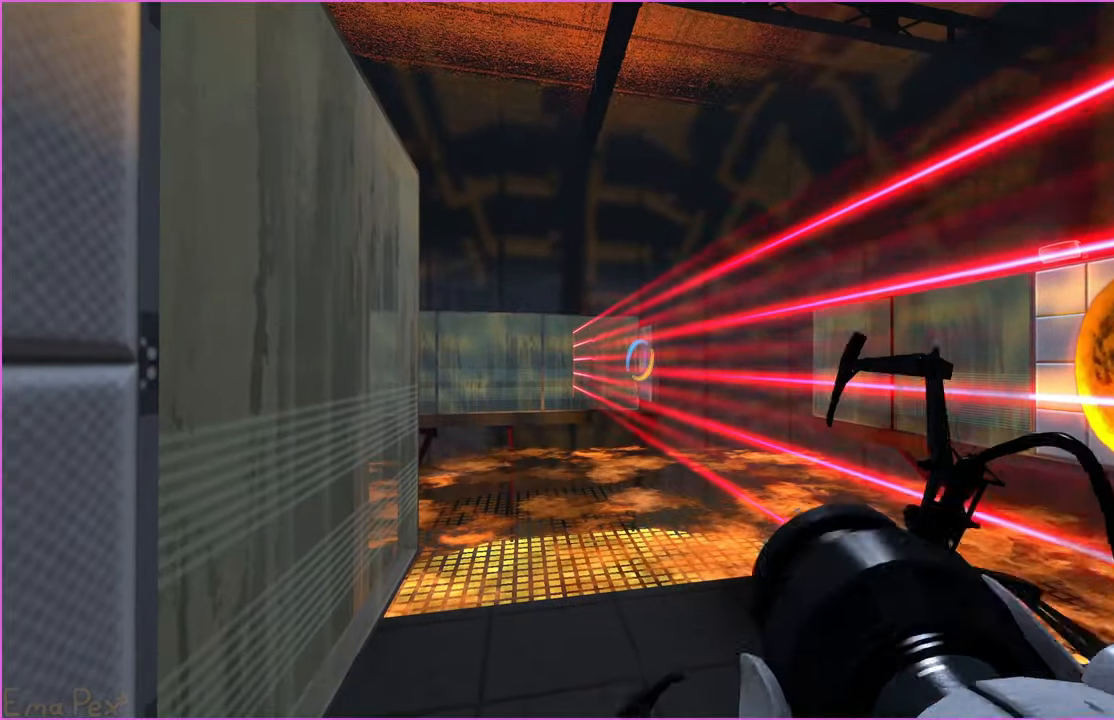
{"keys": [], "mouse": [], "events": [[340, "mouse_right", "down"], [460, "mouse_right", "up"]]}
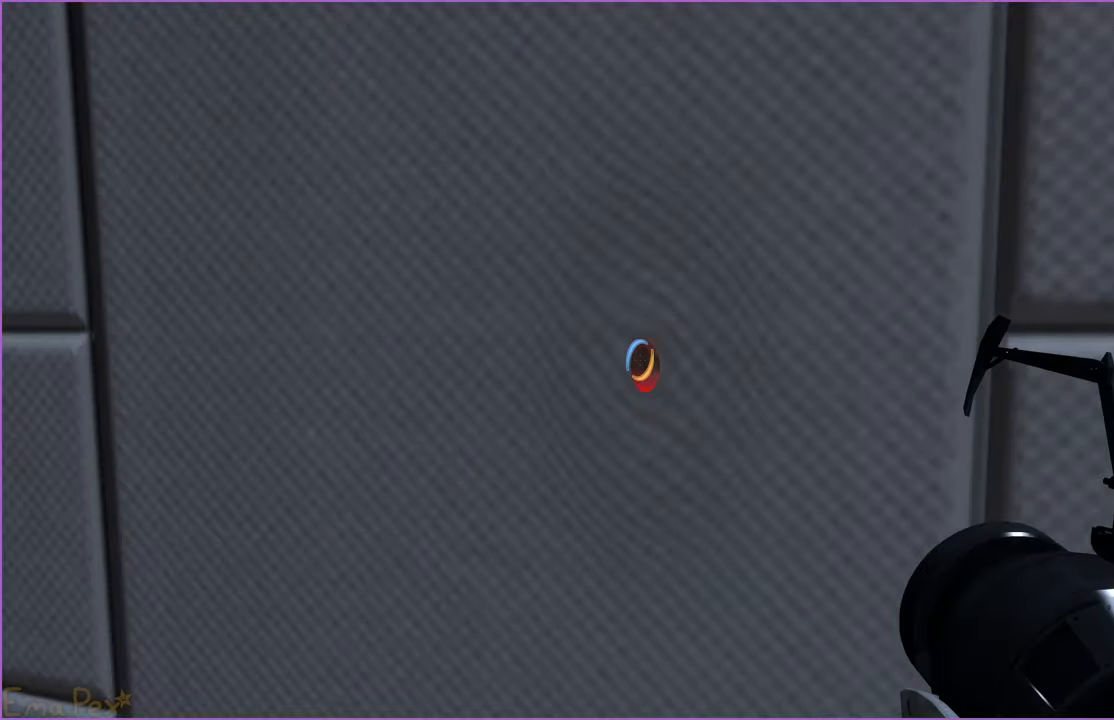
{"keys": ["w"], "mouse": [], "events": [[440, "w", "down"]]}
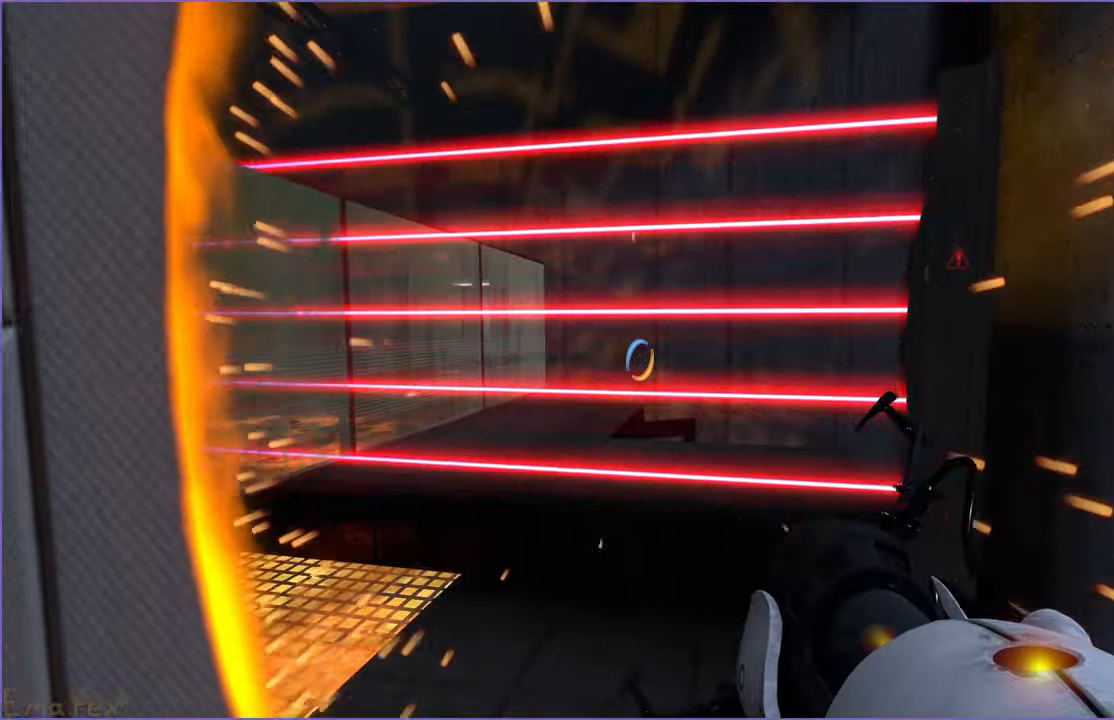
{"keys": [], "mouse": [], "events": [[120, "w", "up"]]}
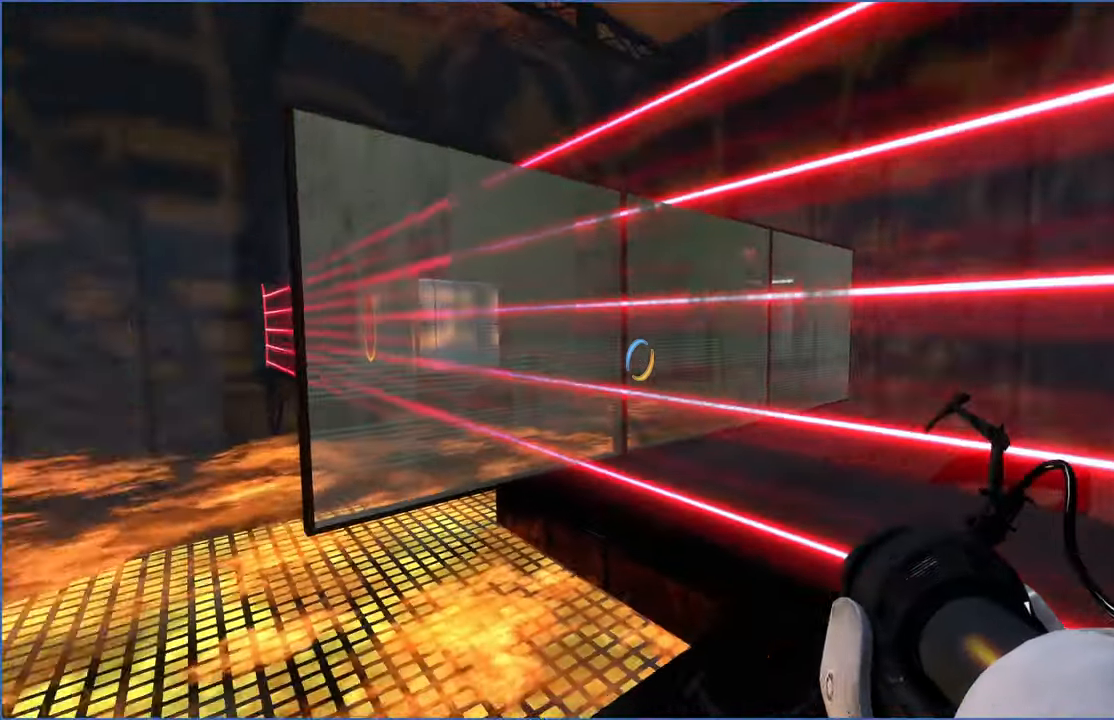
{"keys": [], "mouse": [], "events": []}